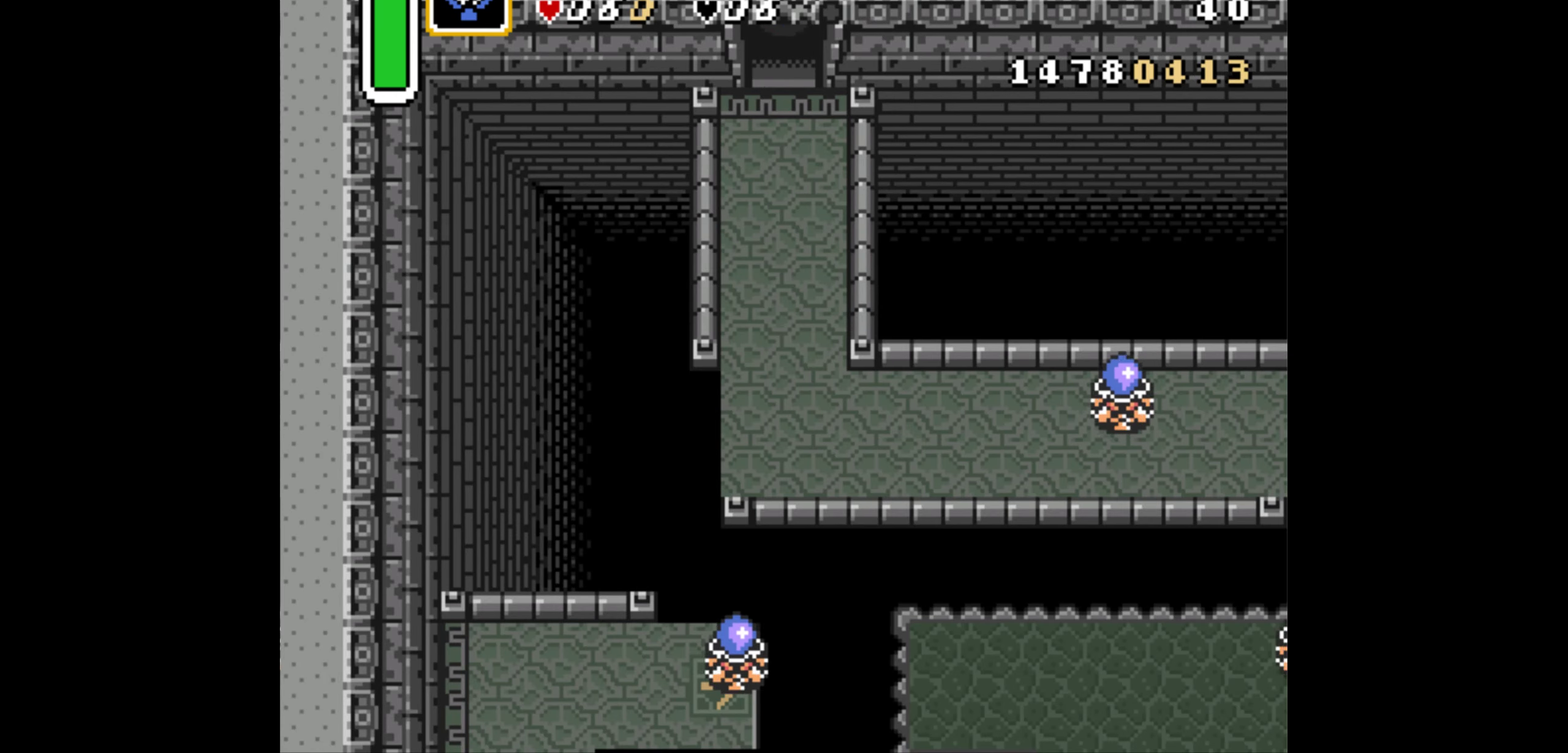
Gameplay with a controller (Nintendo layout); each line is a JSON object with the inputs held at the frame after it. "events" lists button and stick changes between this image and that frame as [ms after this image, input, new state], when the widget could be followed in between. Not read: L3 R3.
{"buttons": ["DPAD_UP"], "events": []}
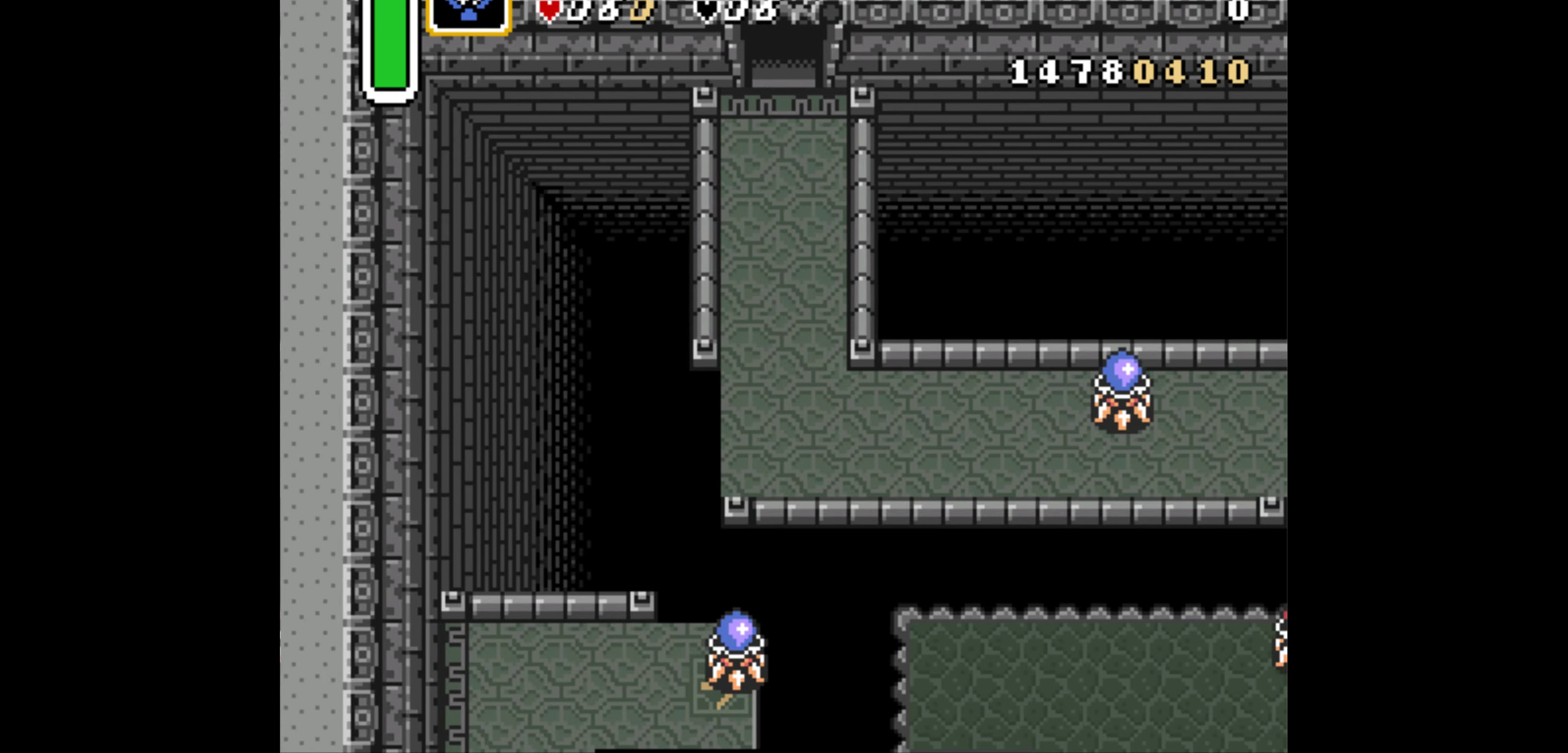
{"buttons": ["DPAD_UP"], "events": []}
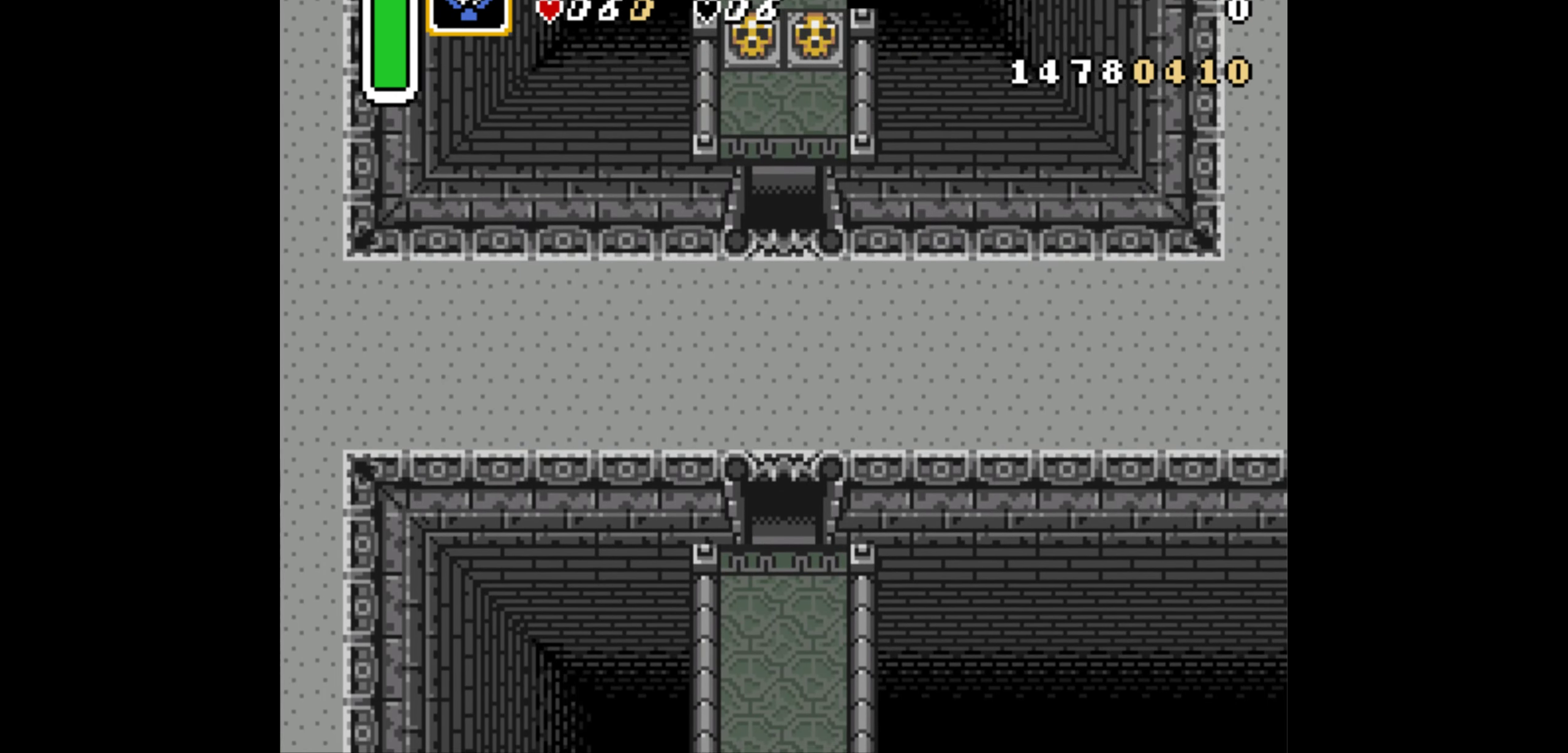
{"buttons": ["DPAD_UP"], "events": []}
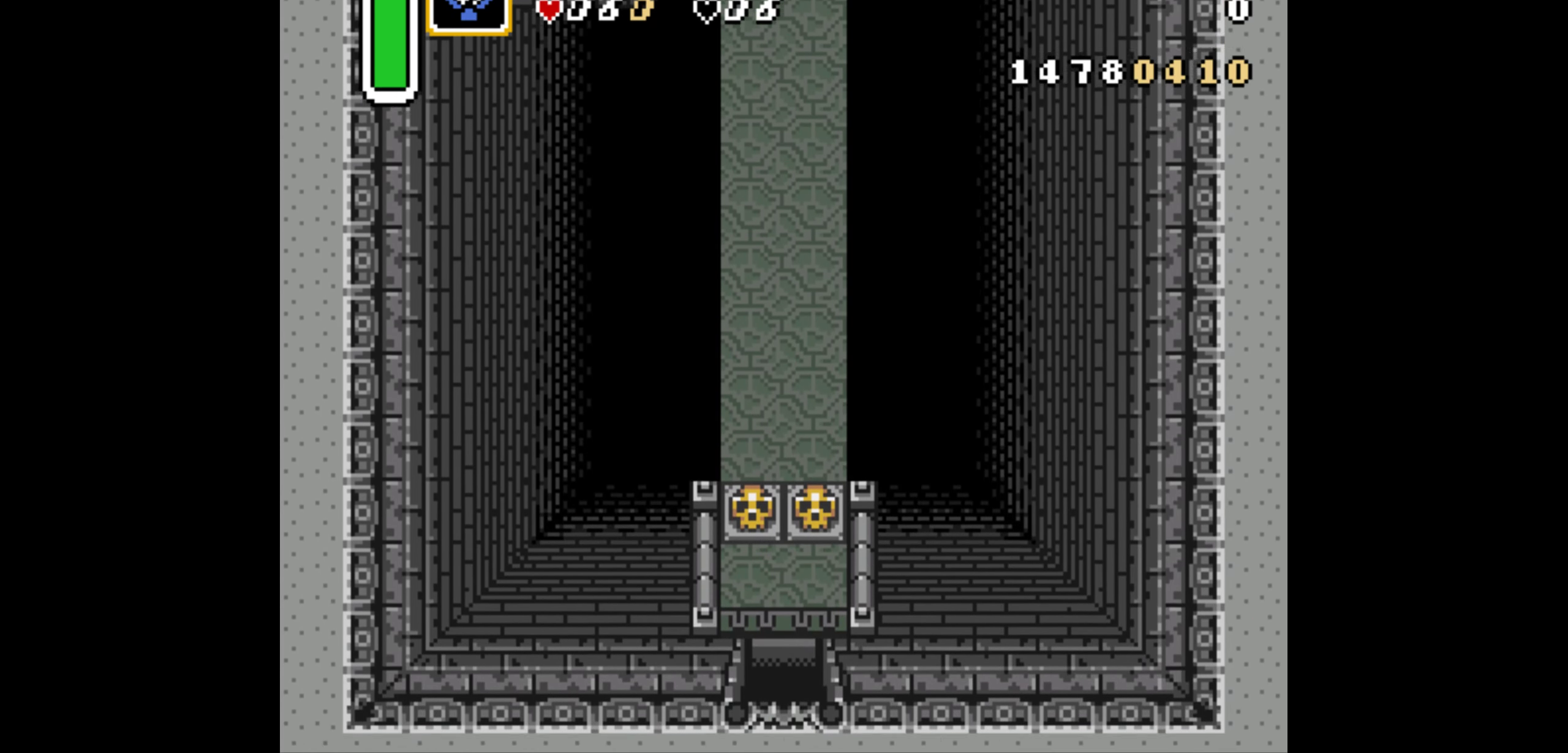
{"buttons": ["DPAD_UP", "DPAD_LEFT"], "events": [[417, "DPAD_LEFT", "down"]]}
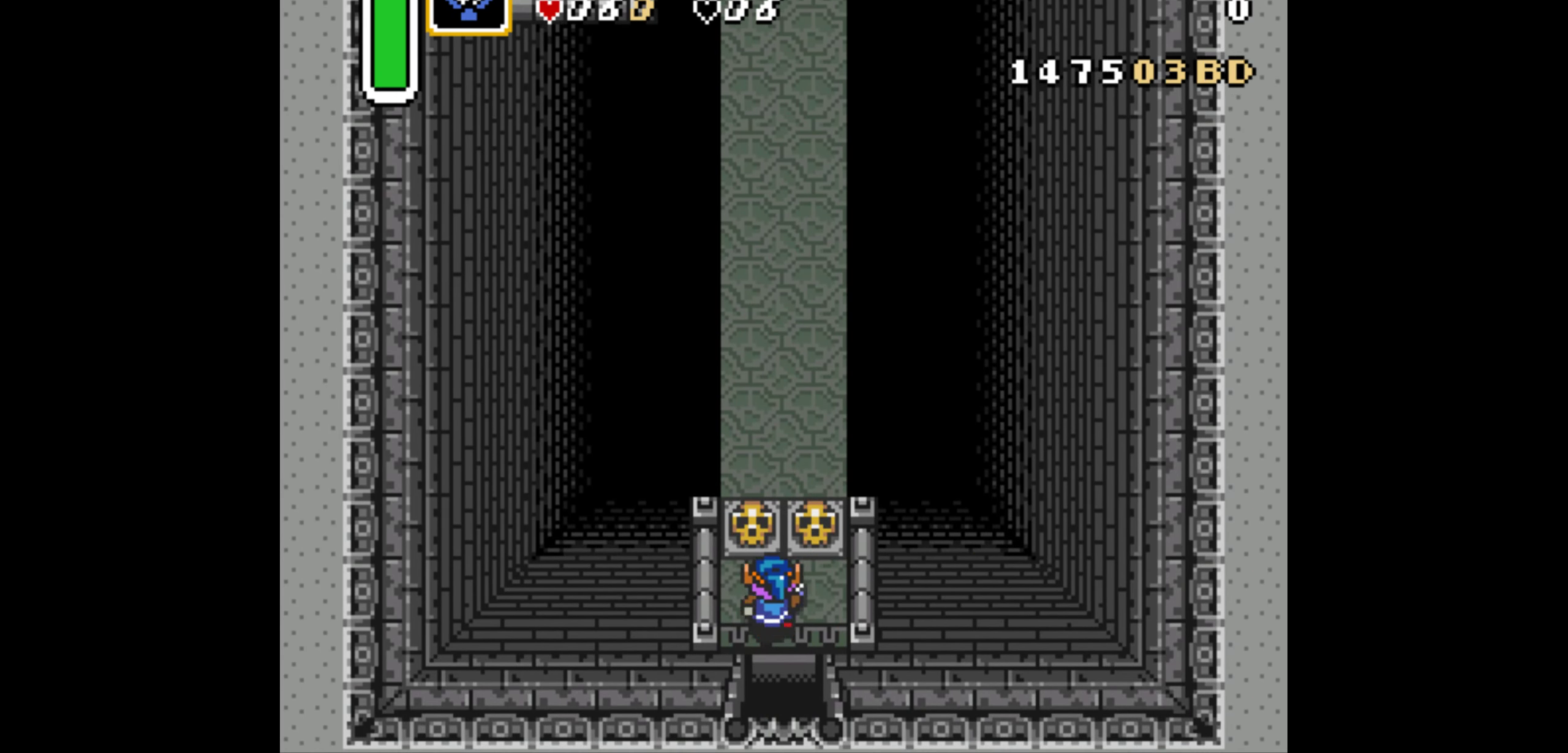
{"buttons": ["DPAD_UP"], "events": [[150, "DPAD_LEFT", "up"], [183, "A", "down"], [267, "A", "up"]]}
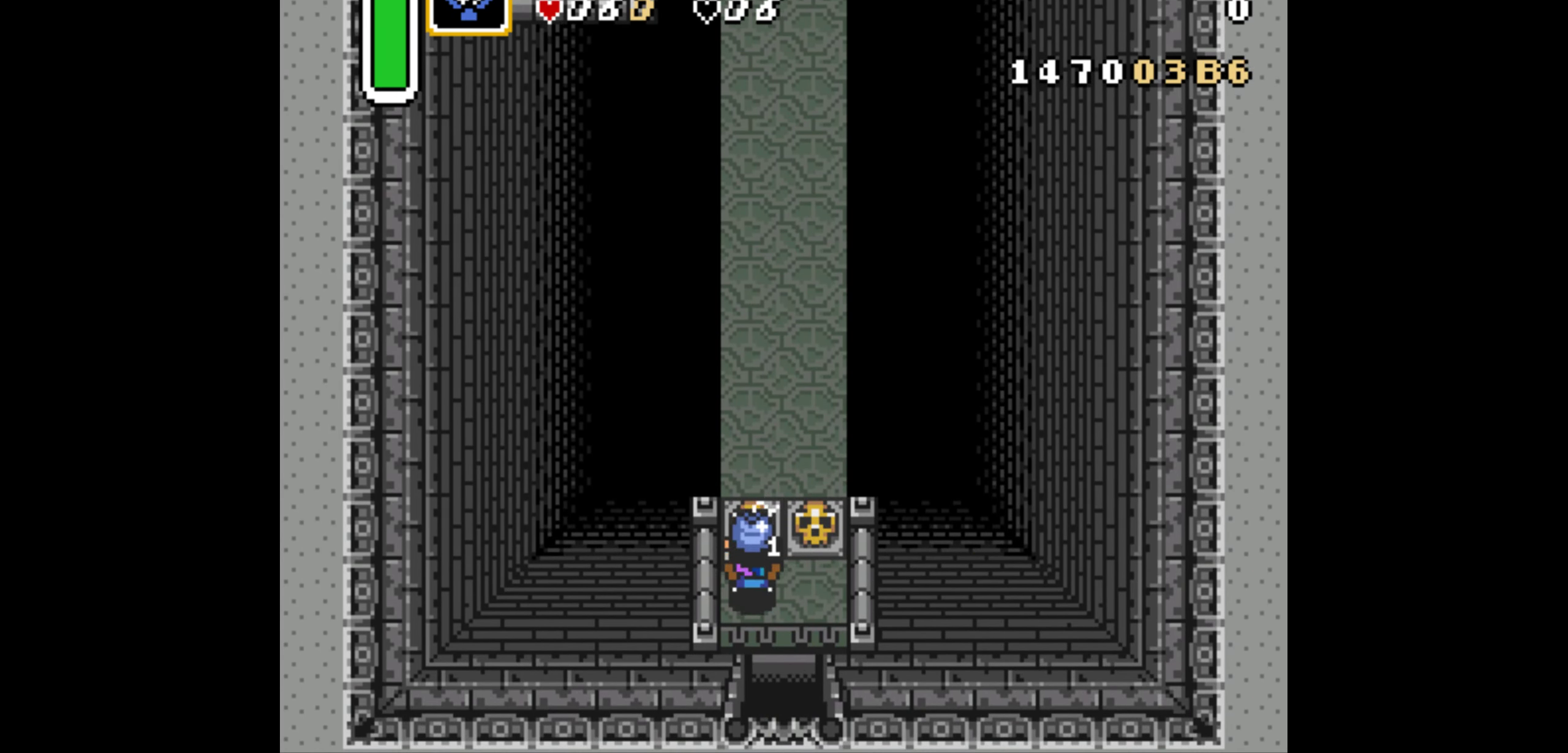
{"buttons": ["DPAD_UP", "DPAD_LEFT"], "events": [[450, "DPAD_LEFT", "down"]]}
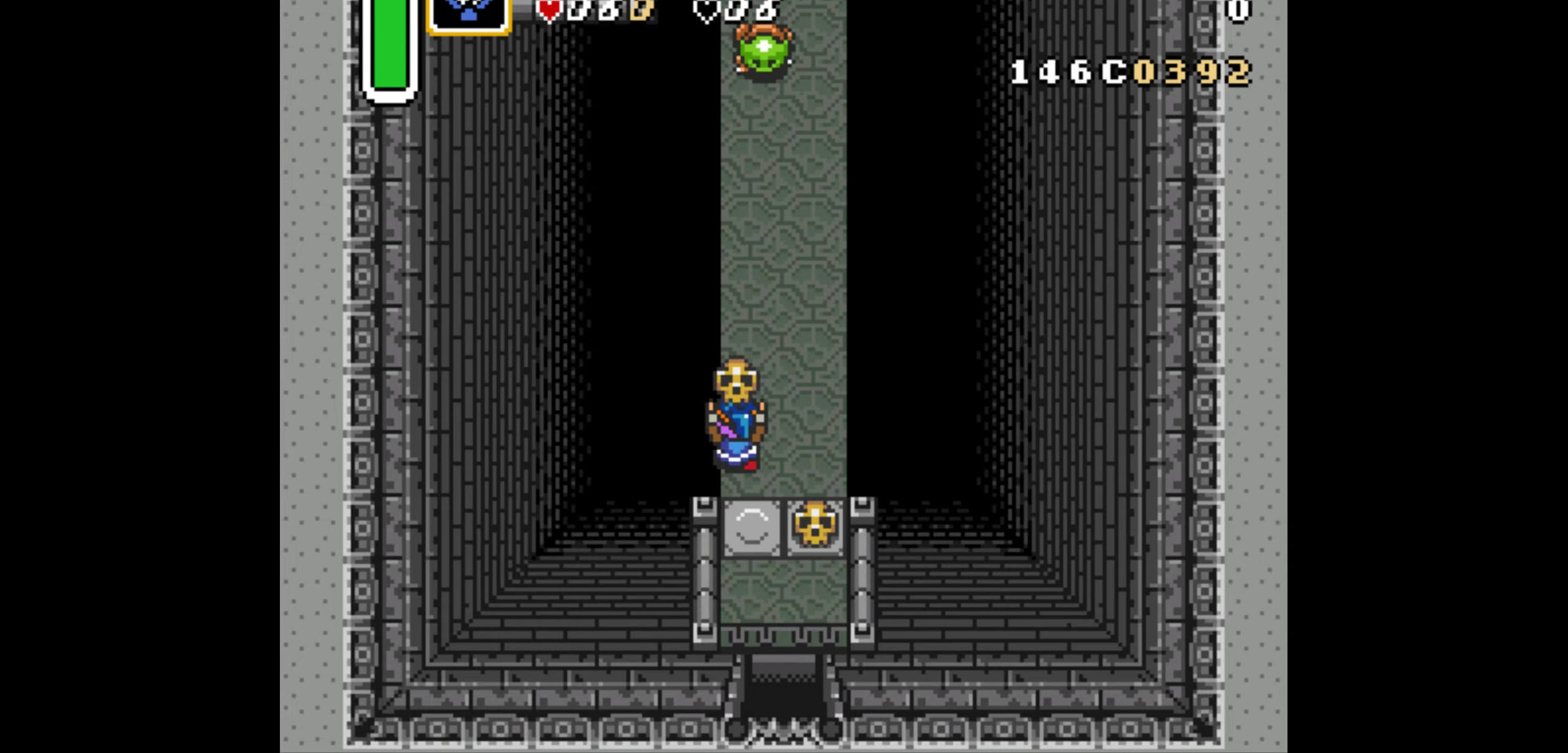
{"buttons": ["DPAD_UP"], "events": [[50, "DPAD_LEFT", "up"], [367, "A", "down"], [500, "A", "up"]]}
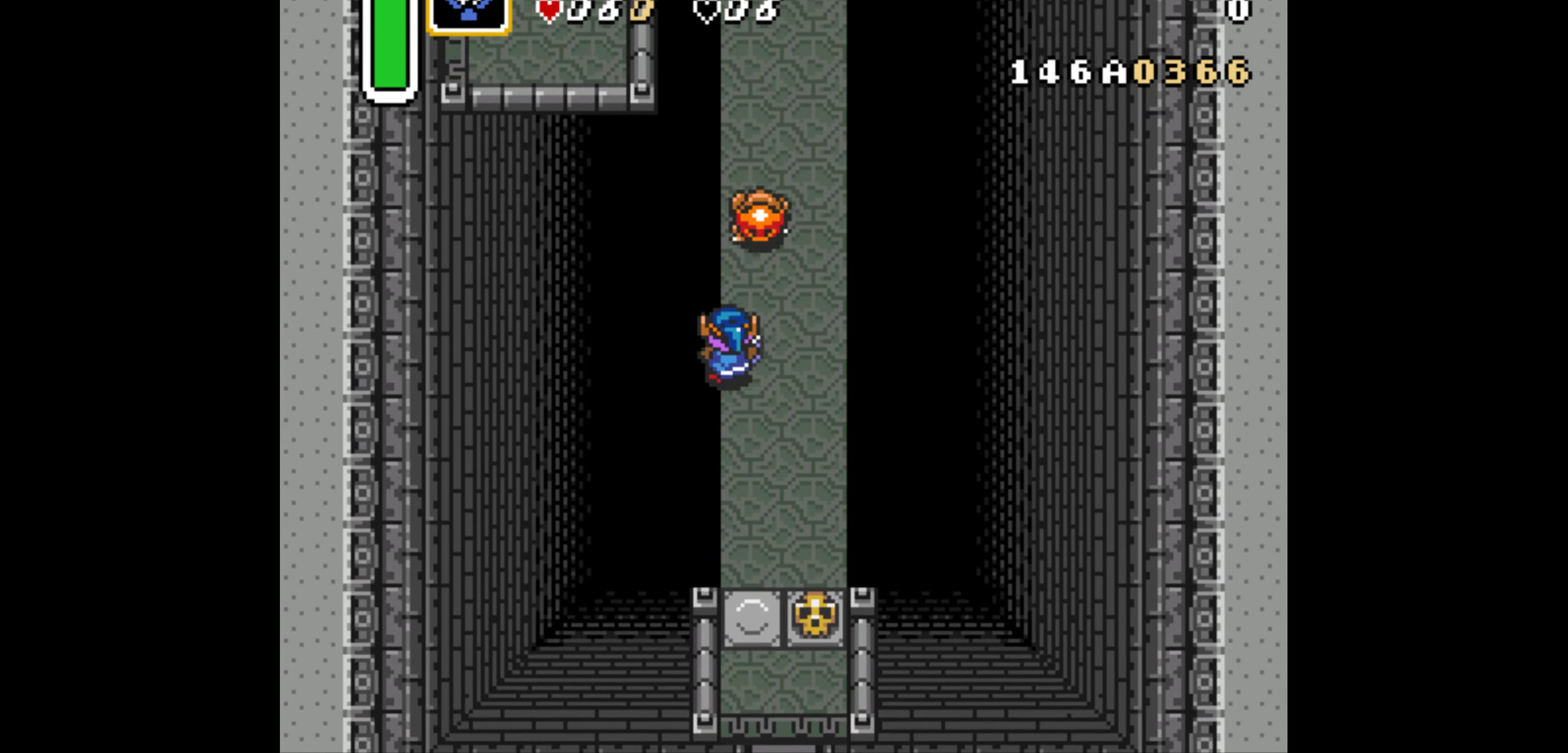
{"buttons": ["DPAD_UP"], "events": []}